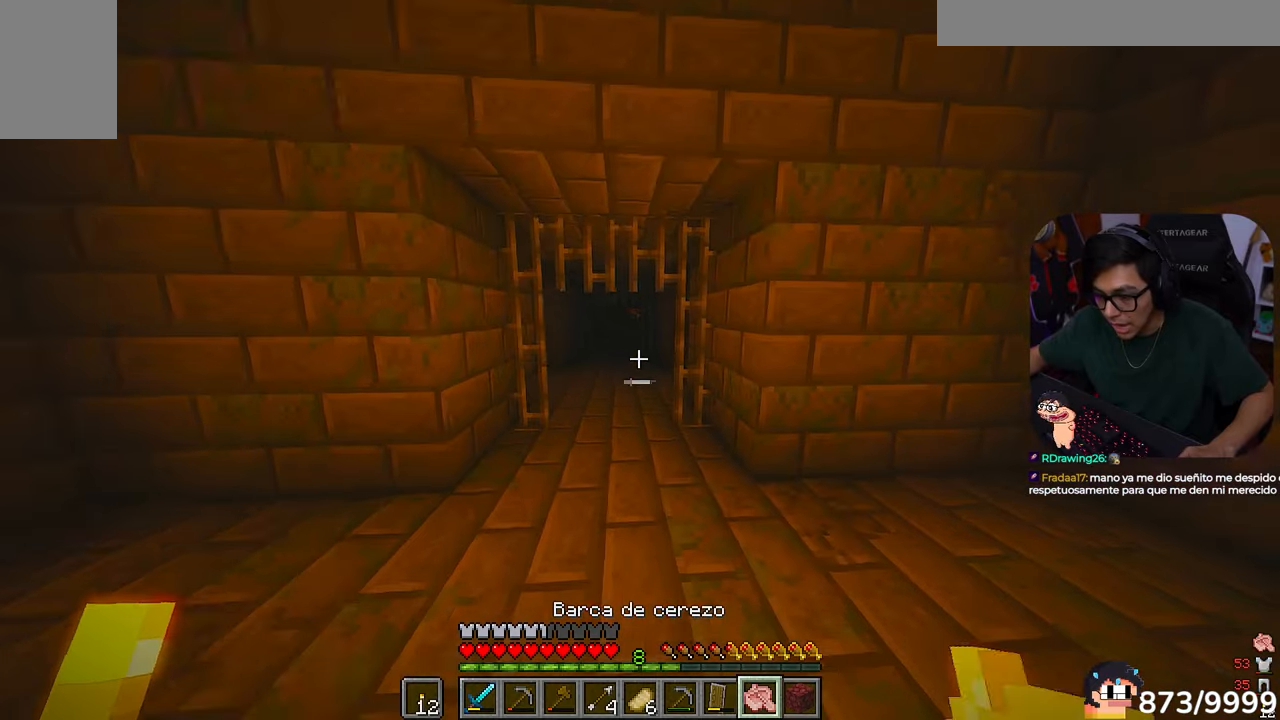
Gameplay with keyboard and mouse; each line is a JSON object with the keys and mouse buttons held at the frame after it. "events" lists presses ("down") and releases ("up") of "a", "d", "s", "w", "mouse_left" and "mouse_right" between this image and that frame as [ms after this image, input, new state], when the widget could be followed in between. "mouse_left", "mouse_right" = the "left", "right" buttons of the "mouse" list. No other keys are recorded. Fast repeated clicks can show as one long hold. Mouse movement is not recorded.
{"keys": ["w"], "mouse": [], "events": [[83, "d", "up"]]}
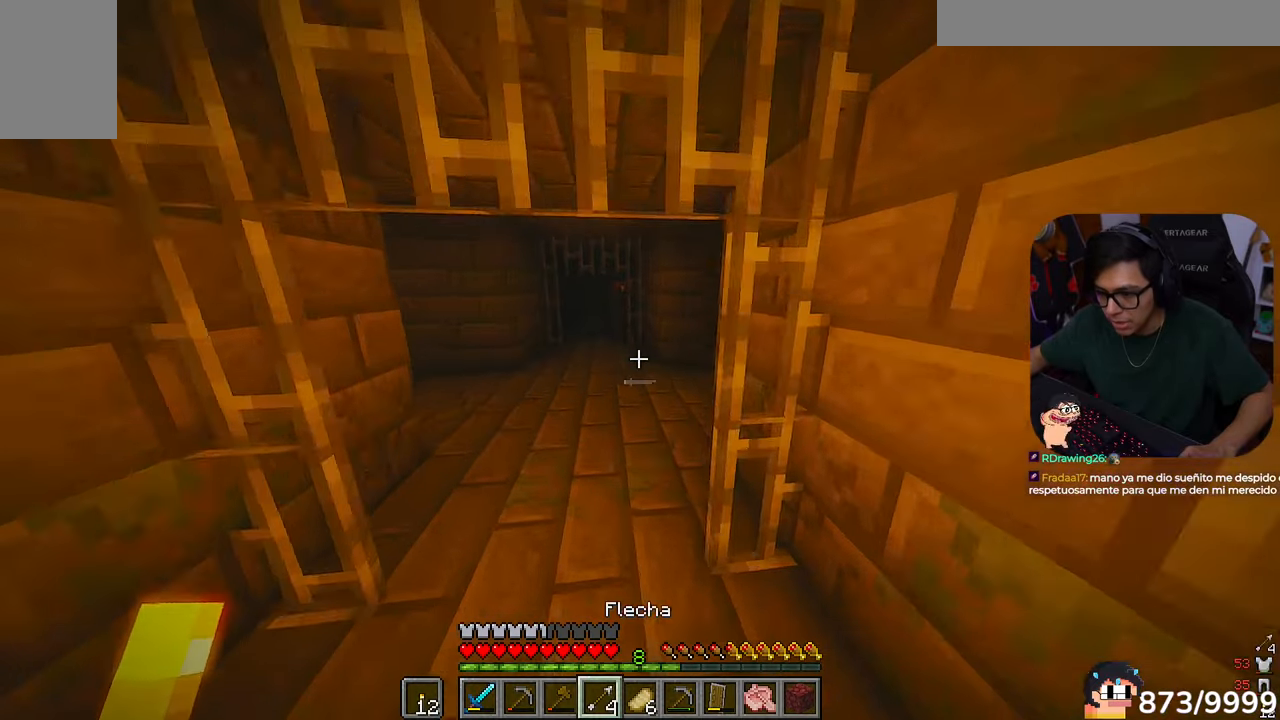
{"keys": ["w"], "mouse": [], "events": [[150, "a", "down"], [317, "a", "up"]]}
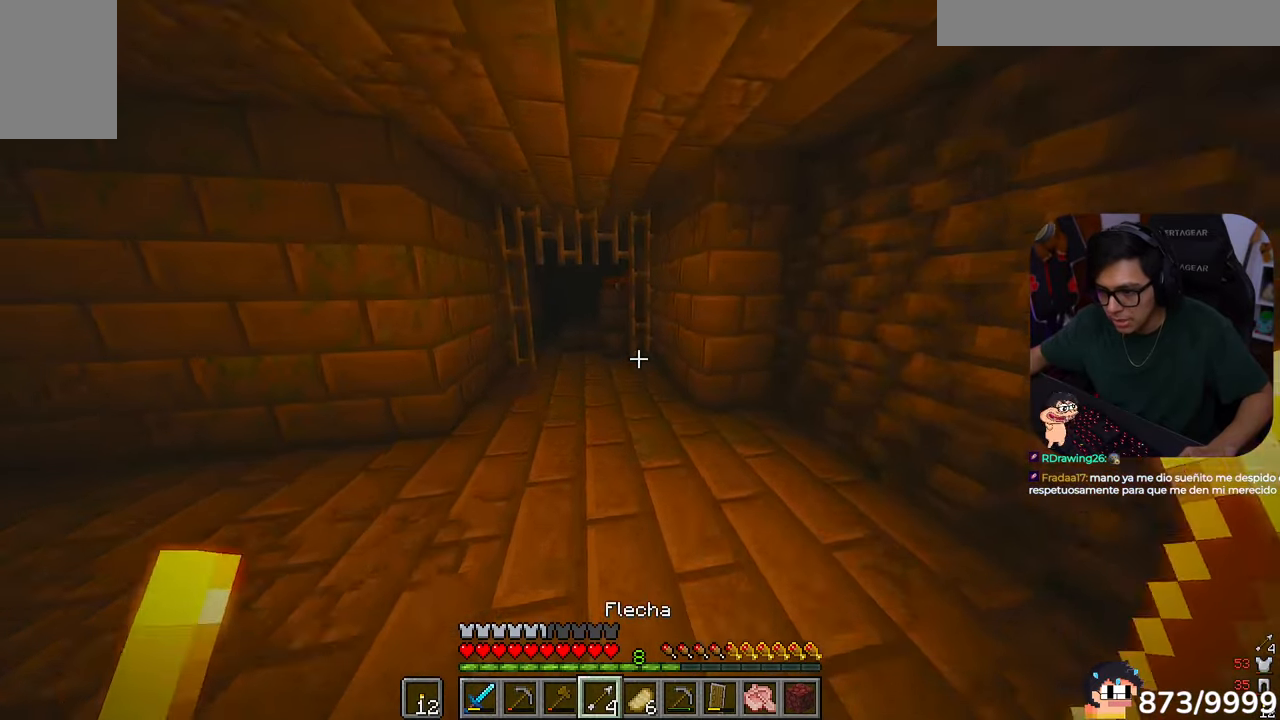
{"keys": ["w"], "mouse": [], "events": []}
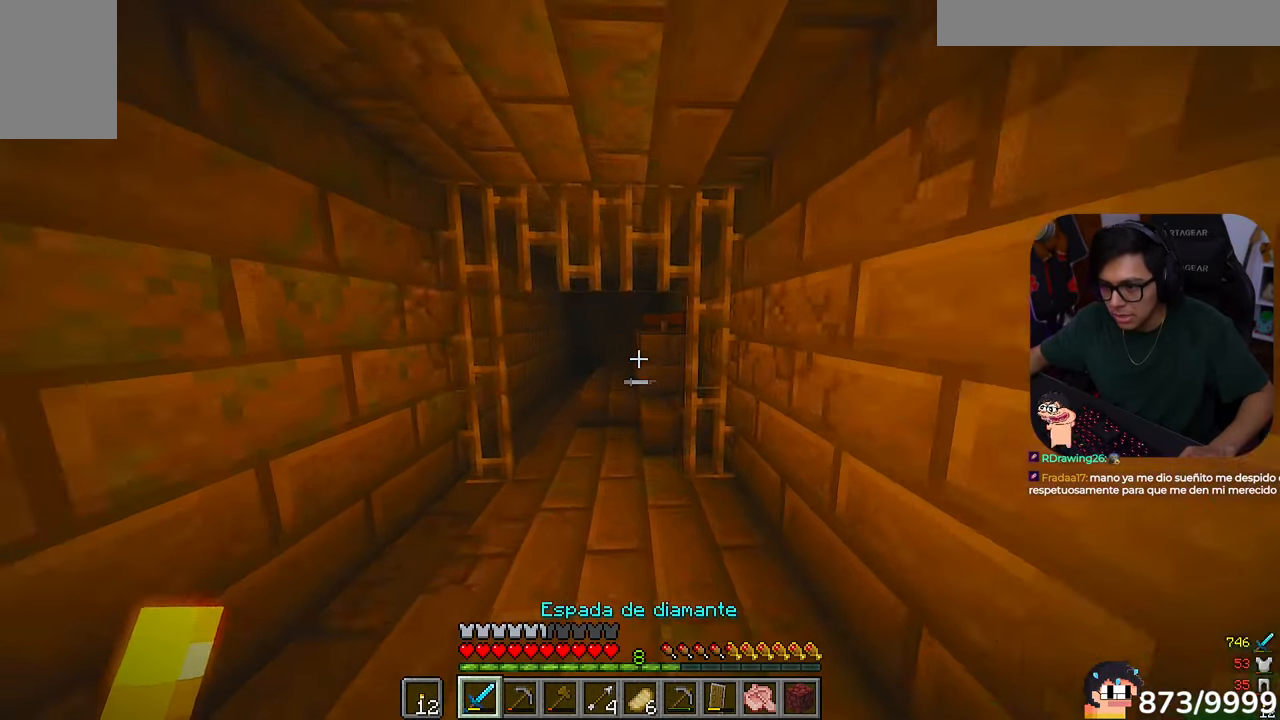
{"keys": ["w"], "mouse": []}
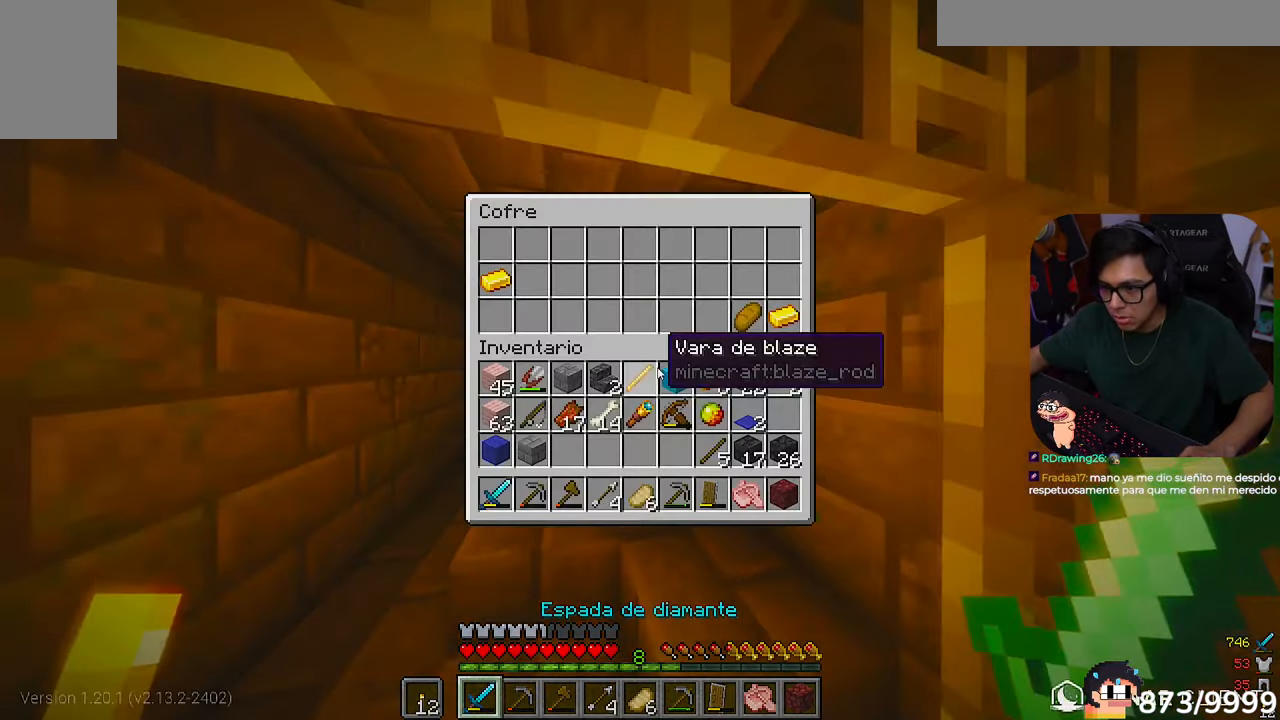
{"keys": [], "mouse": [], "events": [[17, "w", "up"]]}
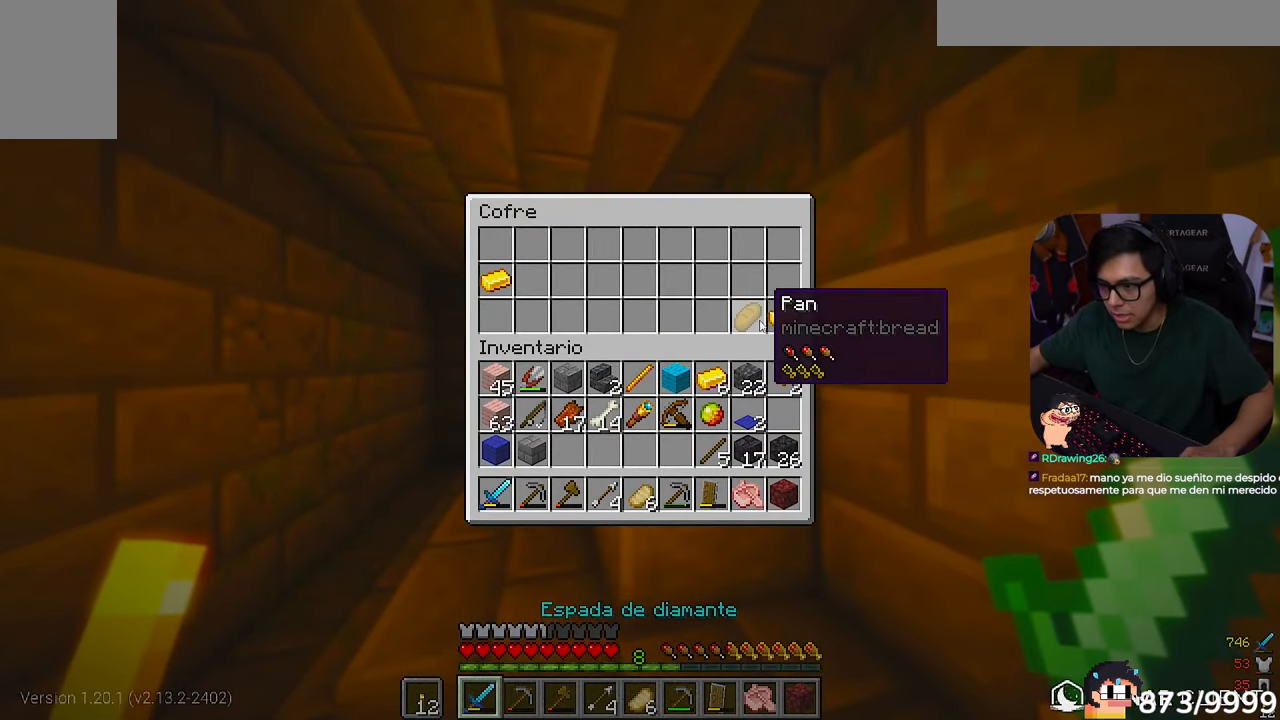
{"keys": [], "mouse": [], "events": []}
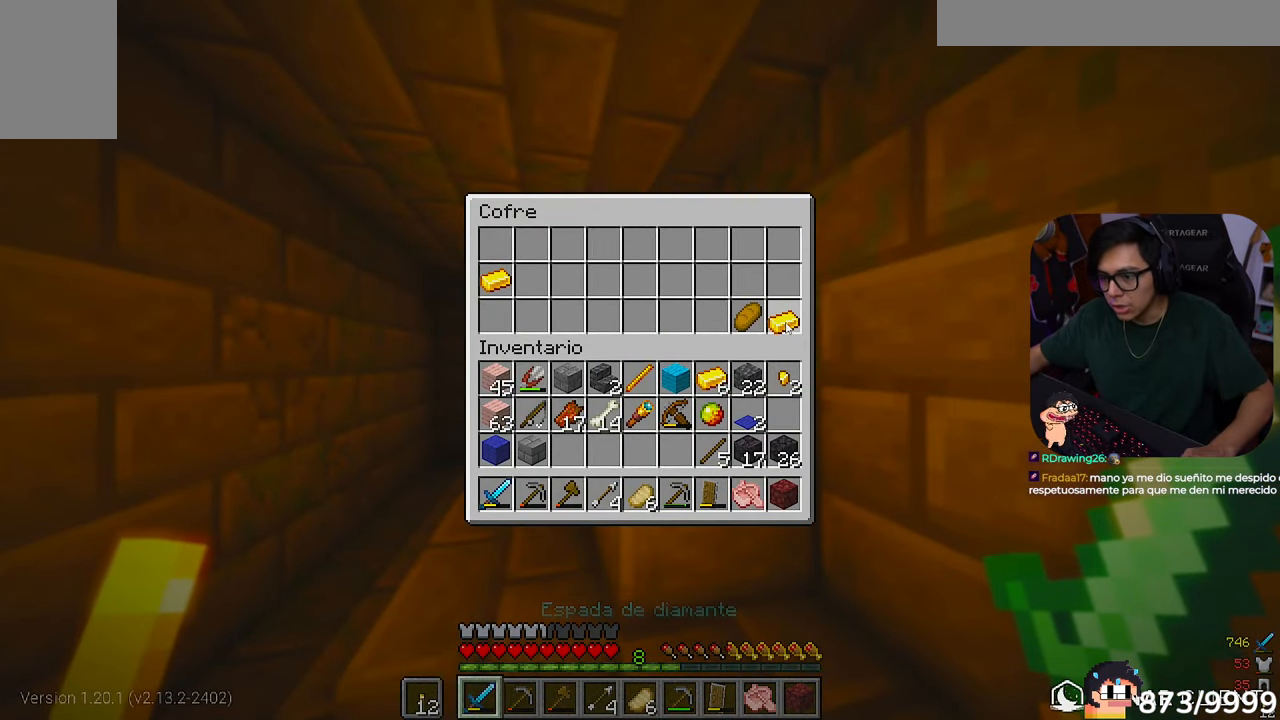
{"keys": [], "mouse": [], "events": []}
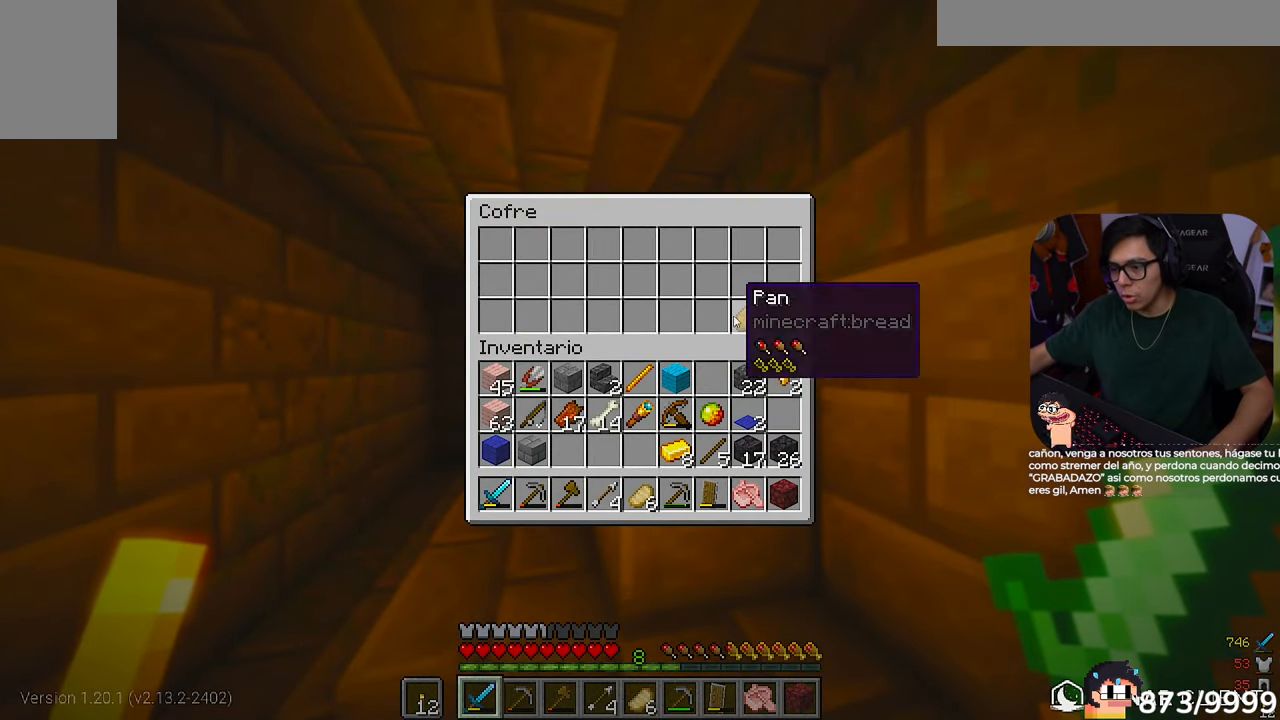
{"keys": [], "mouse": [], "events": []}
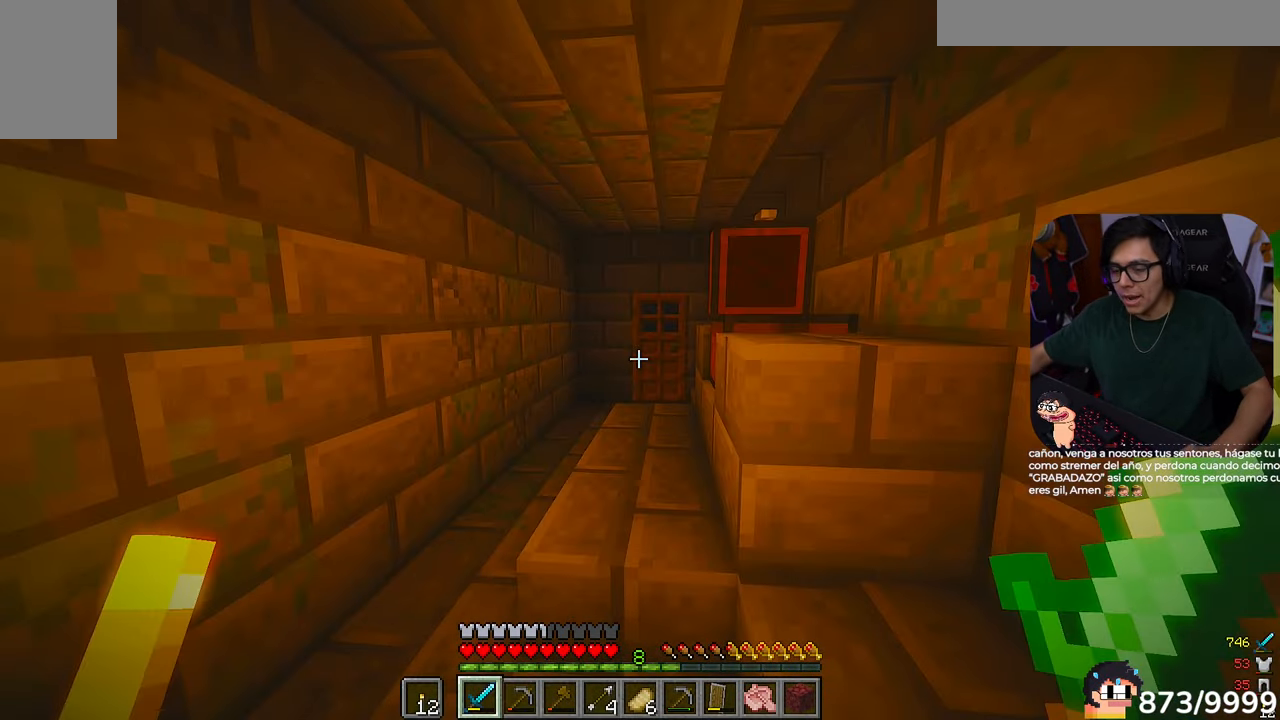
{"keys": ["w"], "mouse": []}
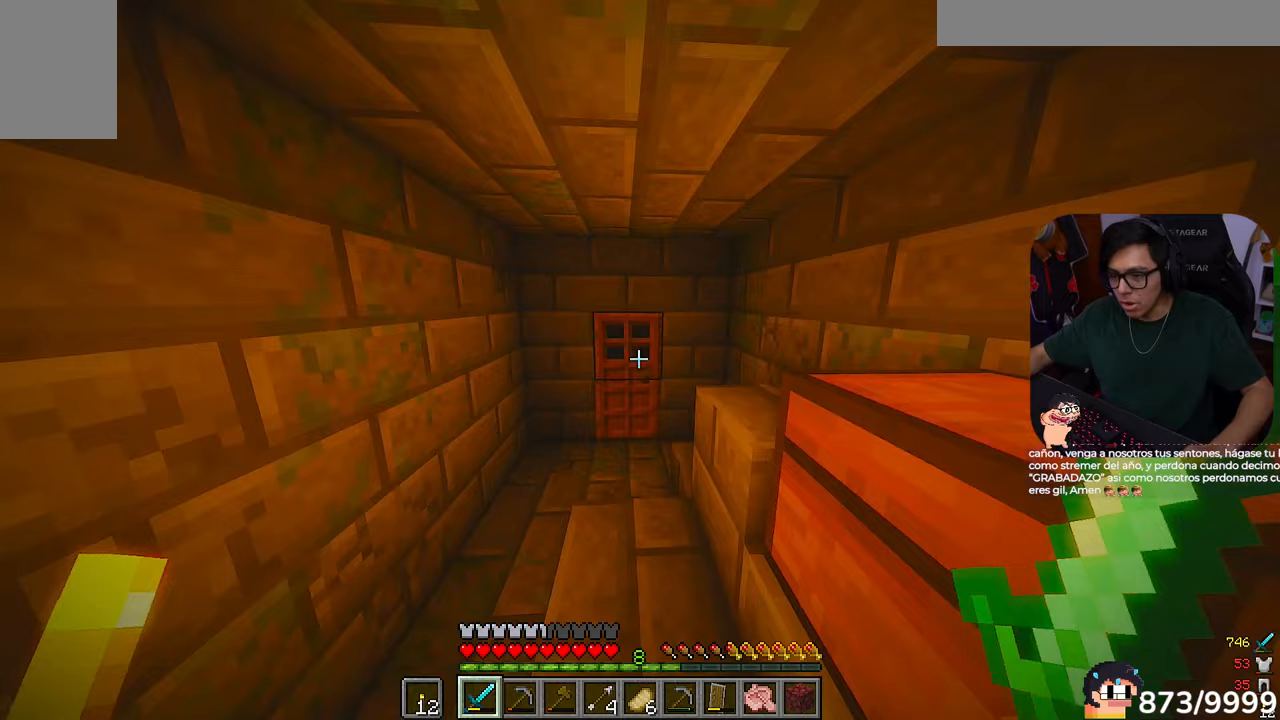
{"keys": ["w"], "mouse": []}
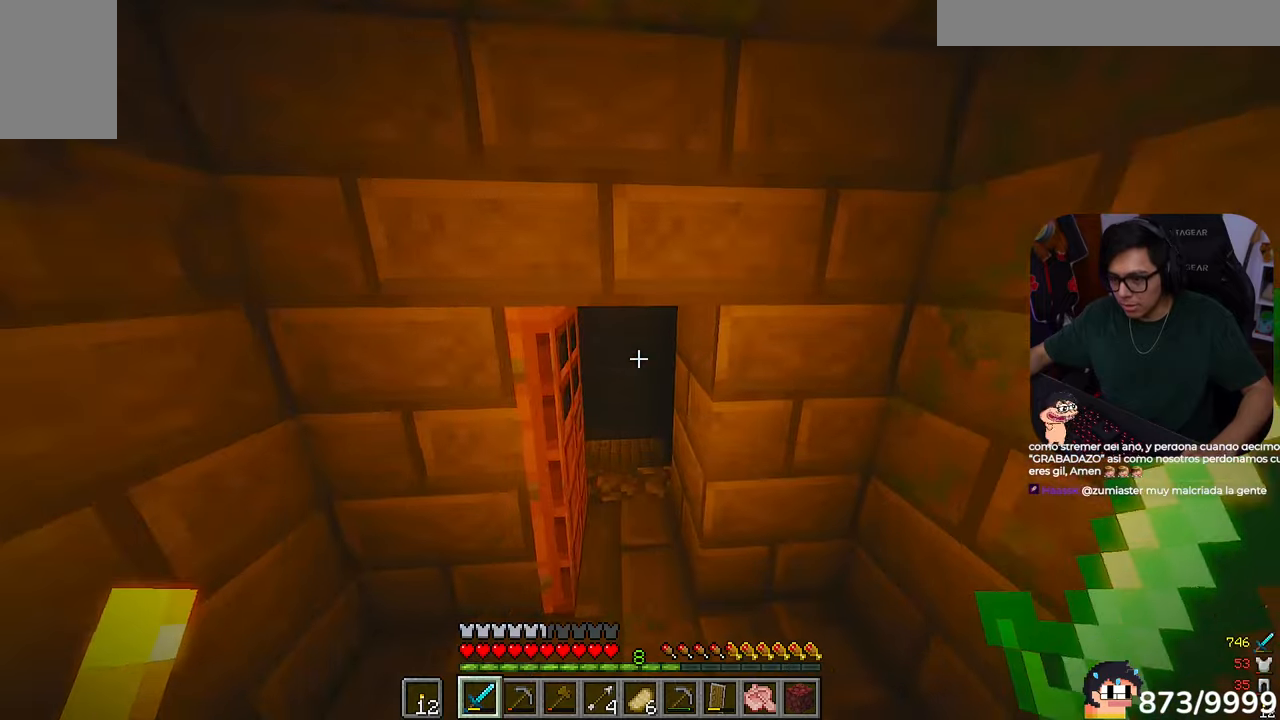
{"keys": ["w"], "mouse": [], "events": []}
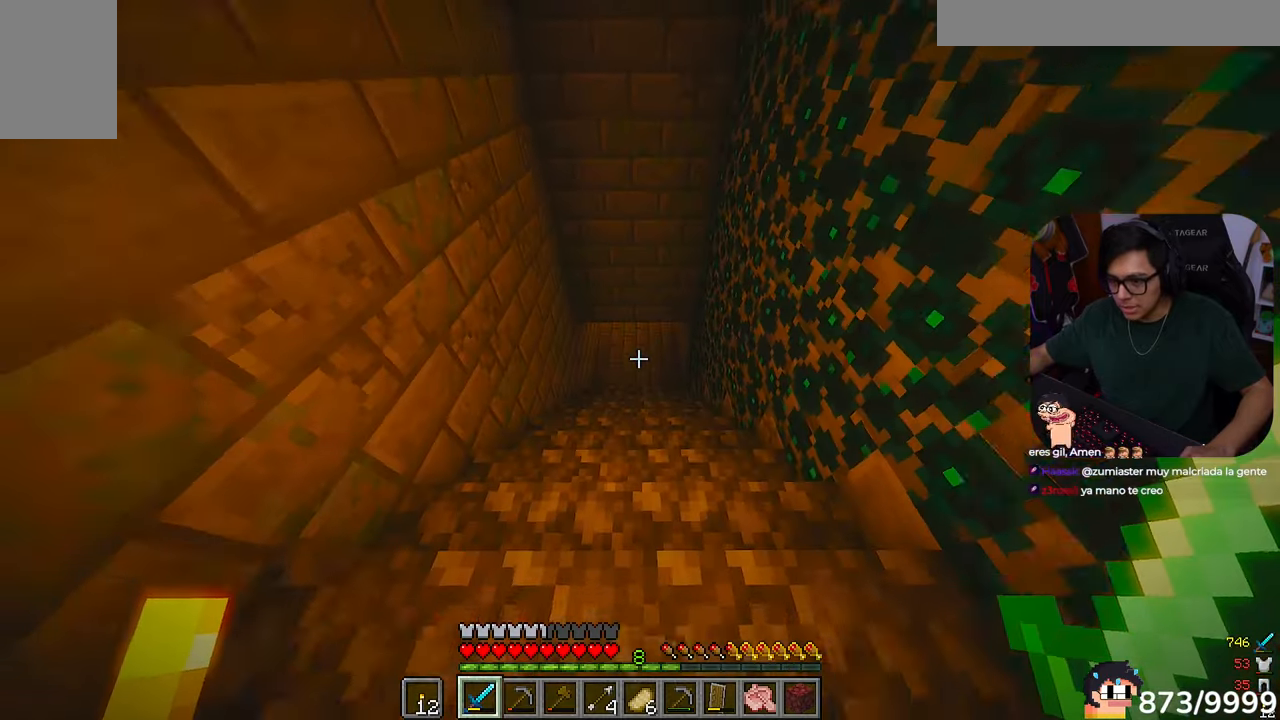
{"keys": ["w"], "mouse": [], "events": []}
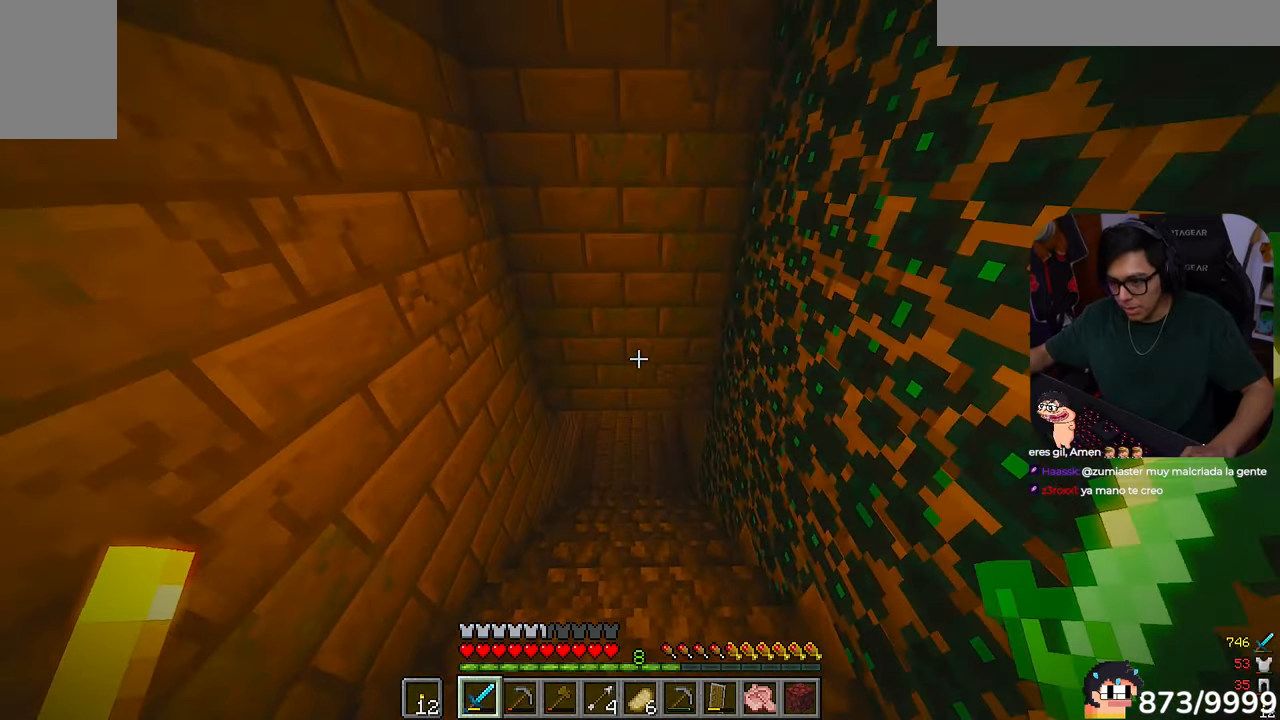
{"keys": ["w"], "mouse": [], "events": []}
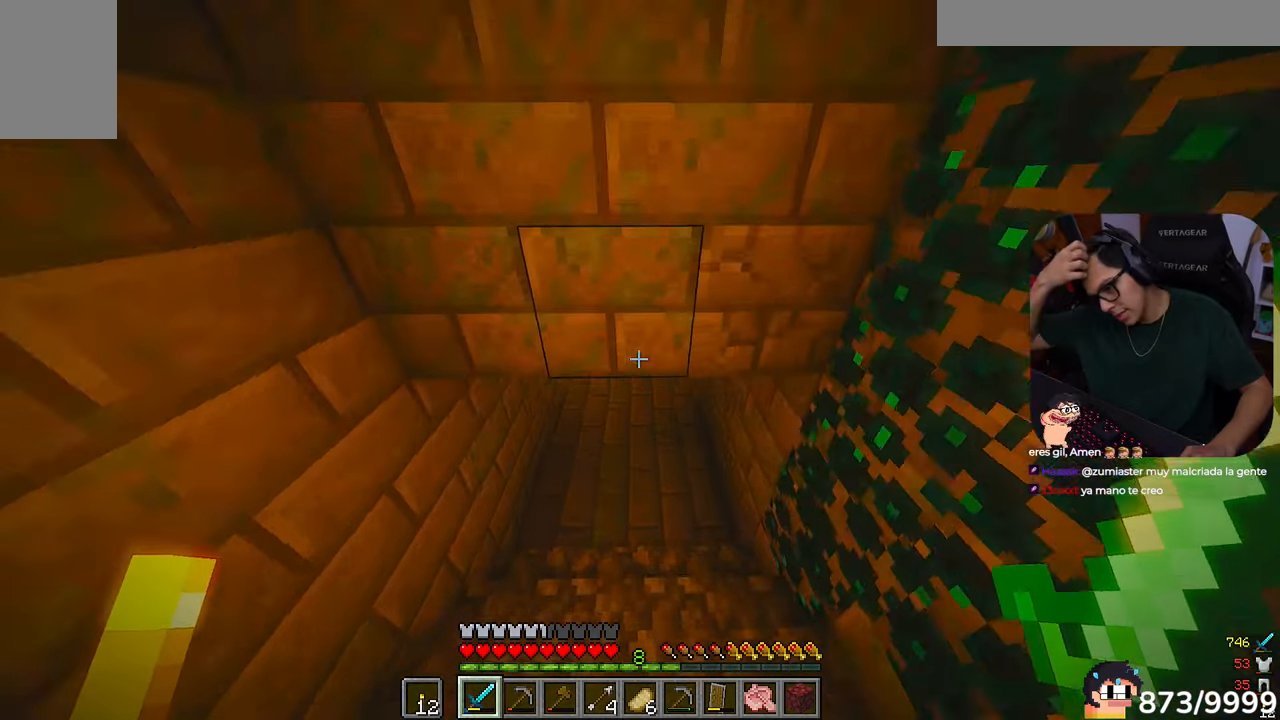
{"keys": ["w"], "mouse": [], "events": []}
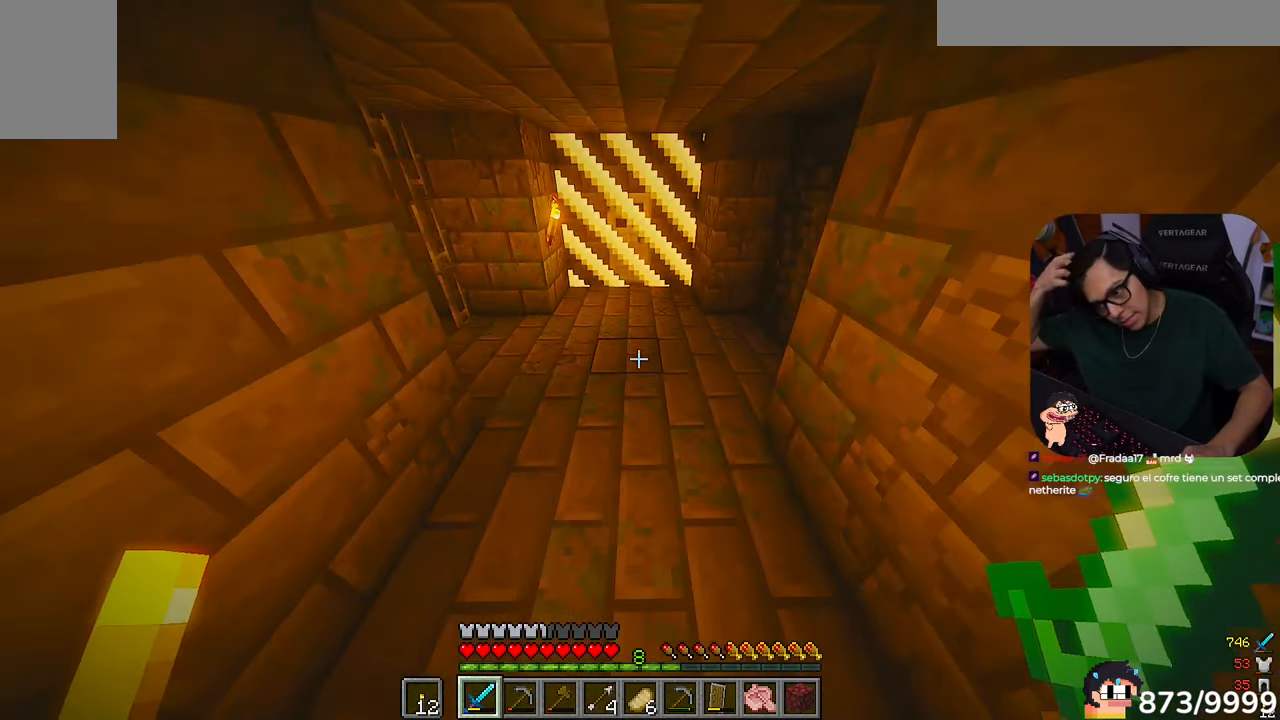
{"keys": ["w"], "mouse": [], "events": []}
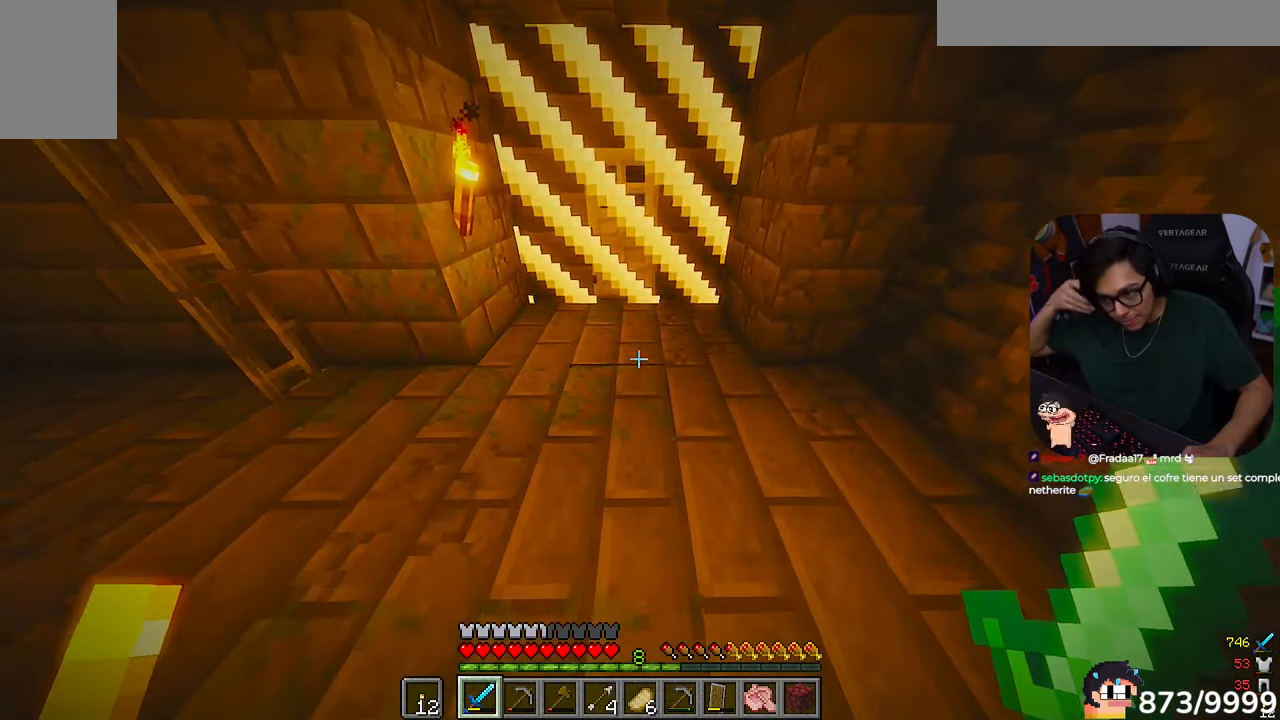
{"keys": ["a", "w"], "mouse": []}
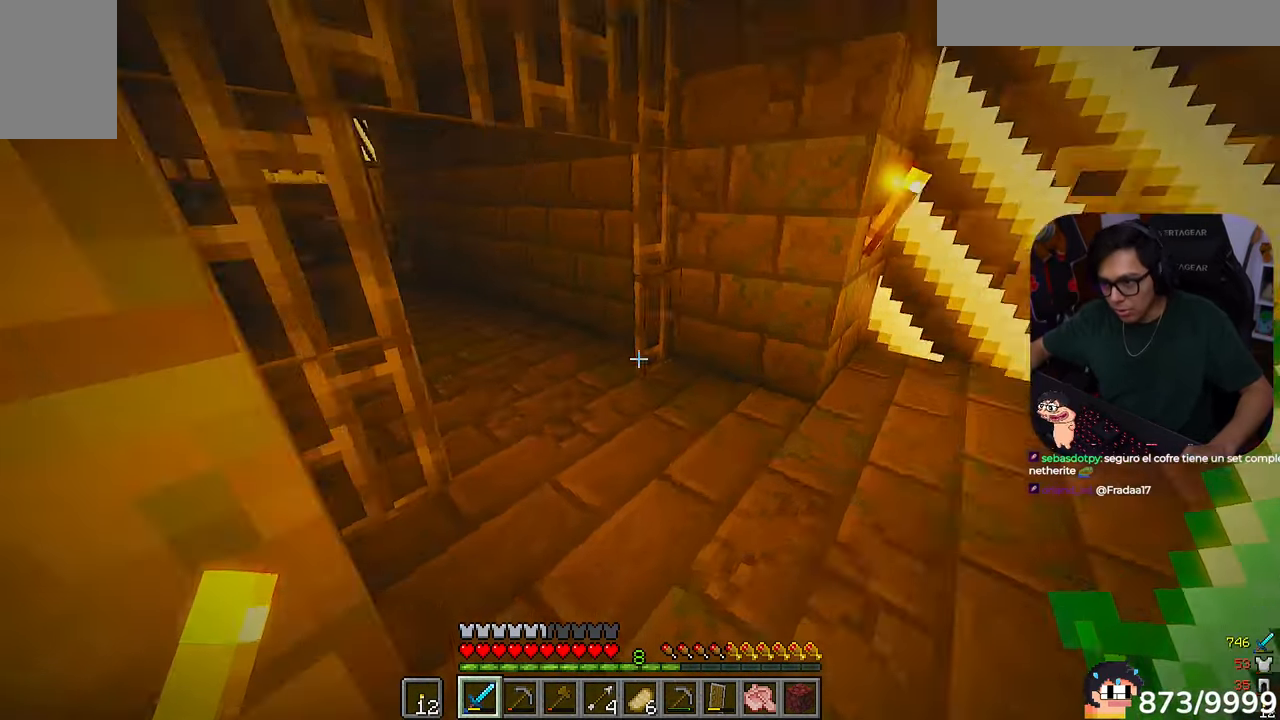
{"keys": ["w"], "mouse": [], "events": [[83, "d", "down"], [150, "a", "up"], [417, "d", "up"]]}
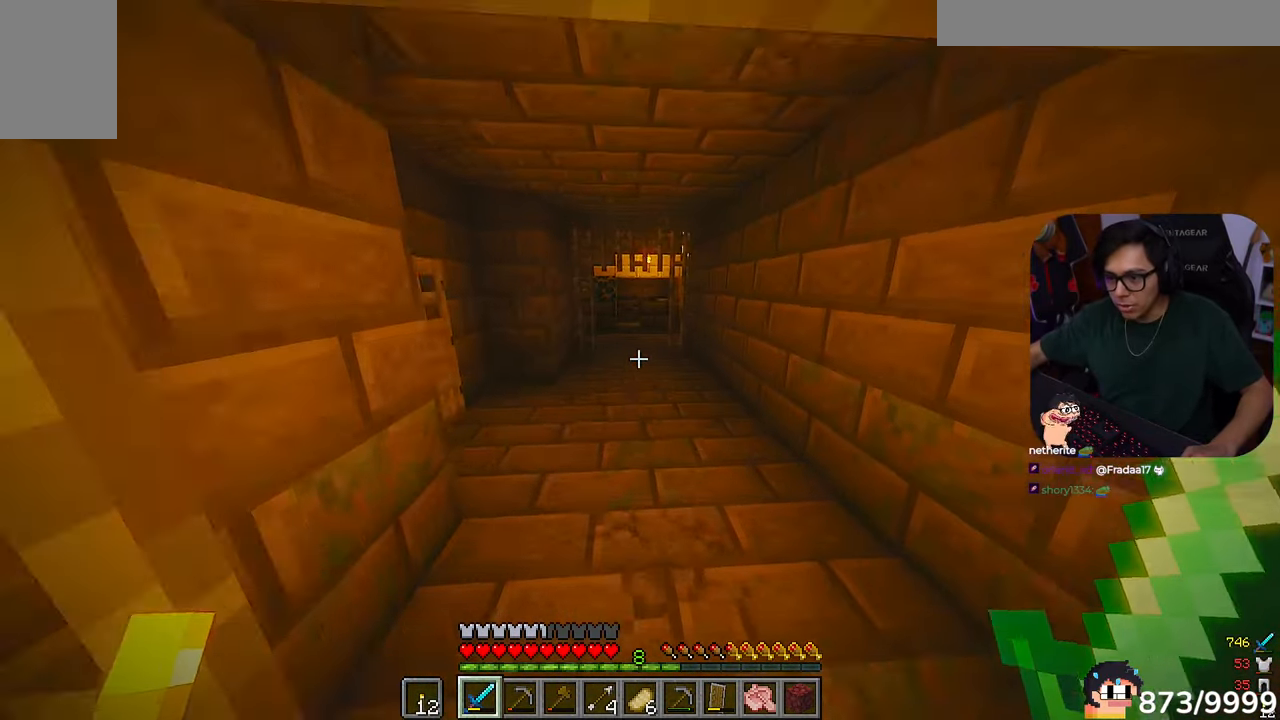
{"keys": ["w"], "mouse": [], "events": [[317, "d", "down"], [483, "d", "up"]]}
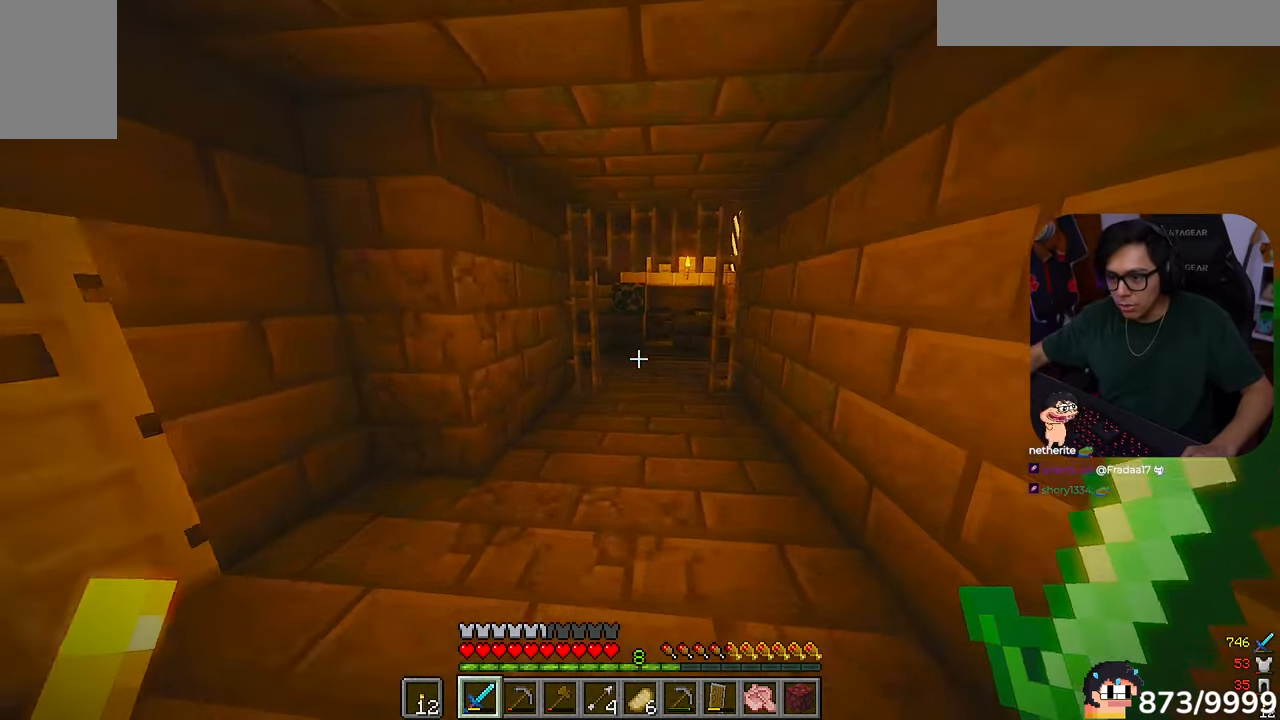
{"keys": ["w"], "mouse": [], "events": []}
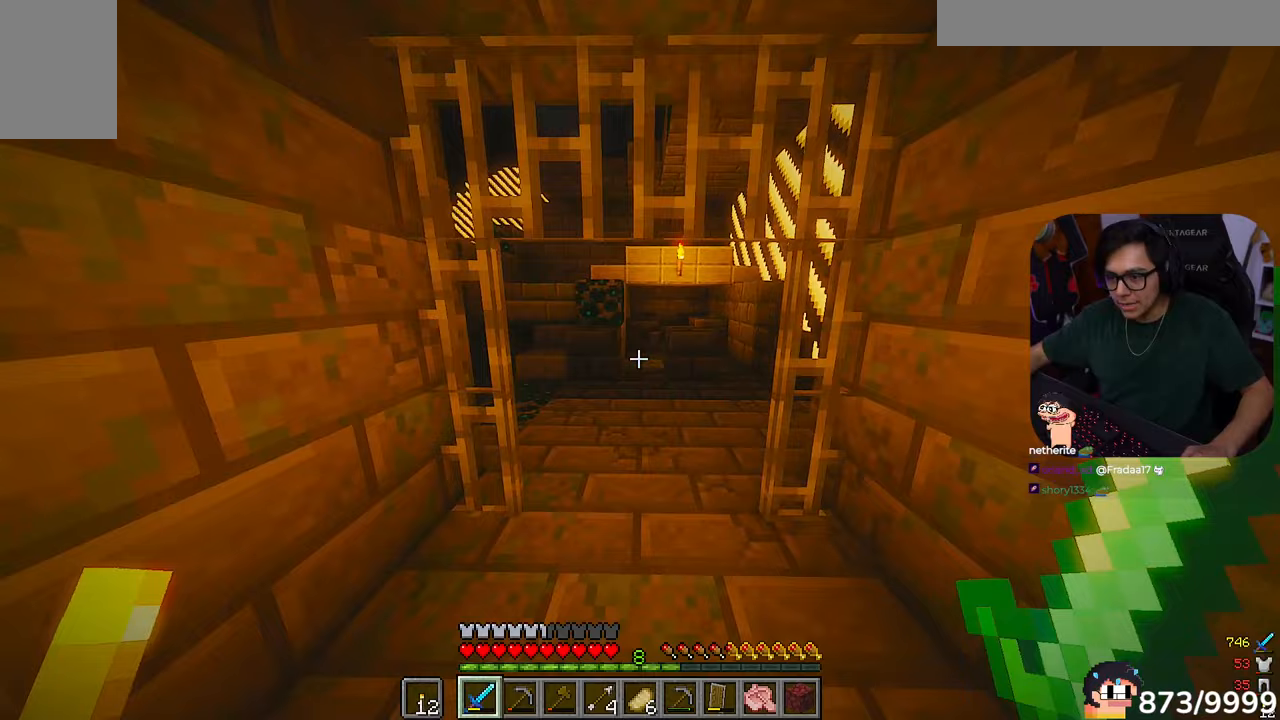
{"keys": ["w"], "mouse": [], "events": []}